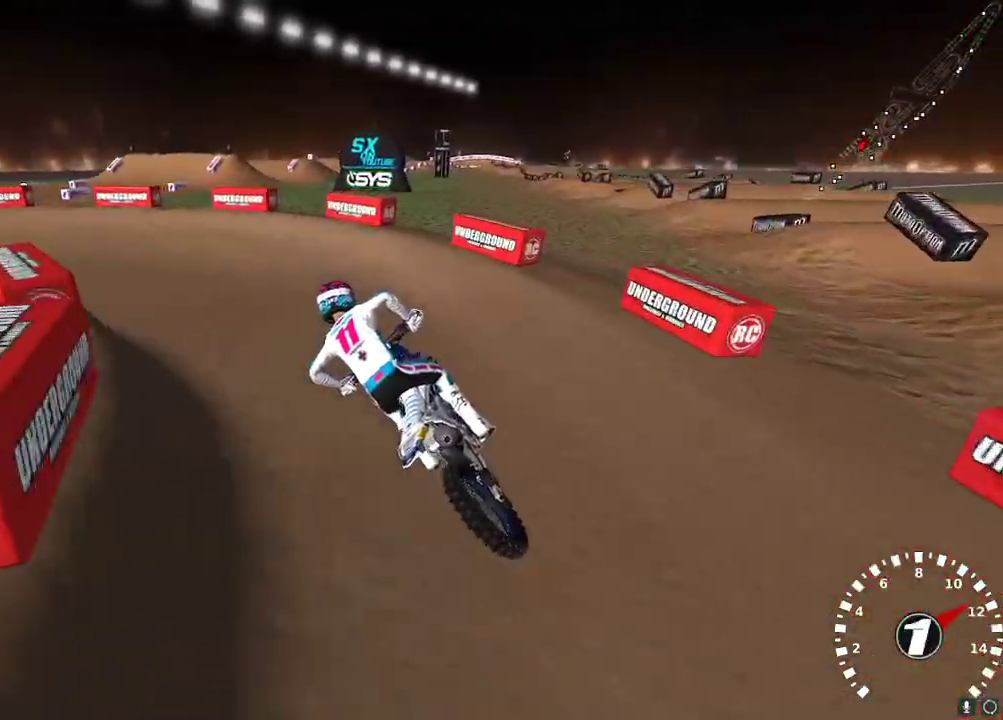
Gameplay with a controller (Xbox layout); each line is a JSON object with the inputs held at the frame after it. "events" lists button and stick changes between this image and that frame as [ms after this image, input, new state], when the widget could be followed in between.
{"buttons": ["R2"], "left_stick": "down-left", "right_stick": "up-left", "events": [[33, "left_stick", "center"], [167, "left_stick", "down-left"], [500, "R2", "down"]]}
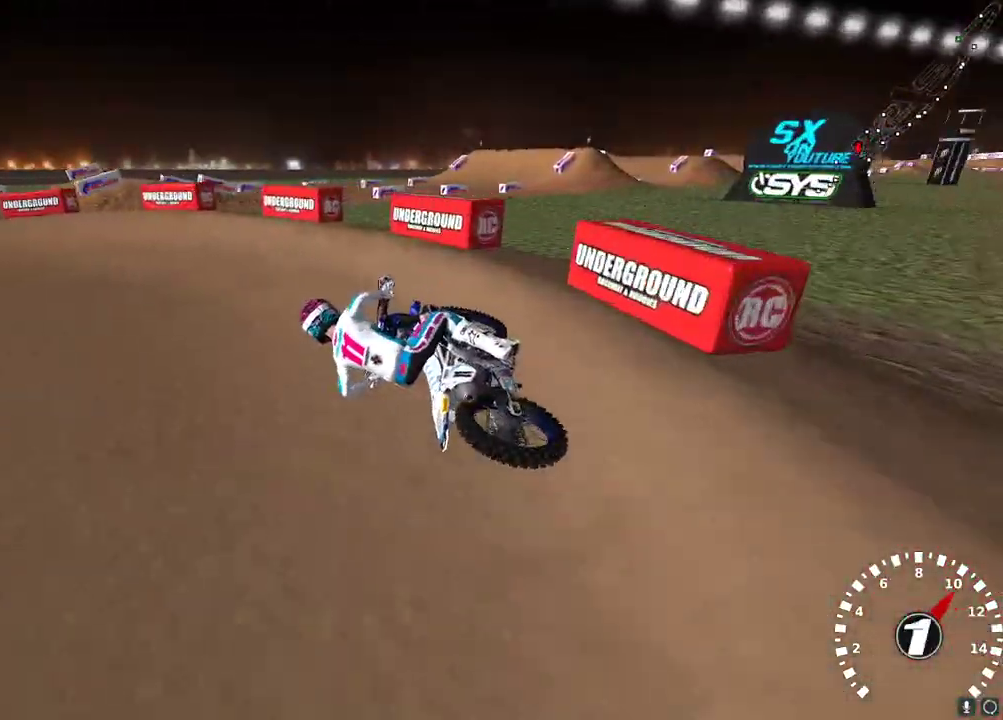
{"buttons": ["R2"], "left_stick": "center", "right_stick": "up-left", "events": [[83, "left_stick", "center"], [217, "R2", "up"], [300, "R2", "down"]]}
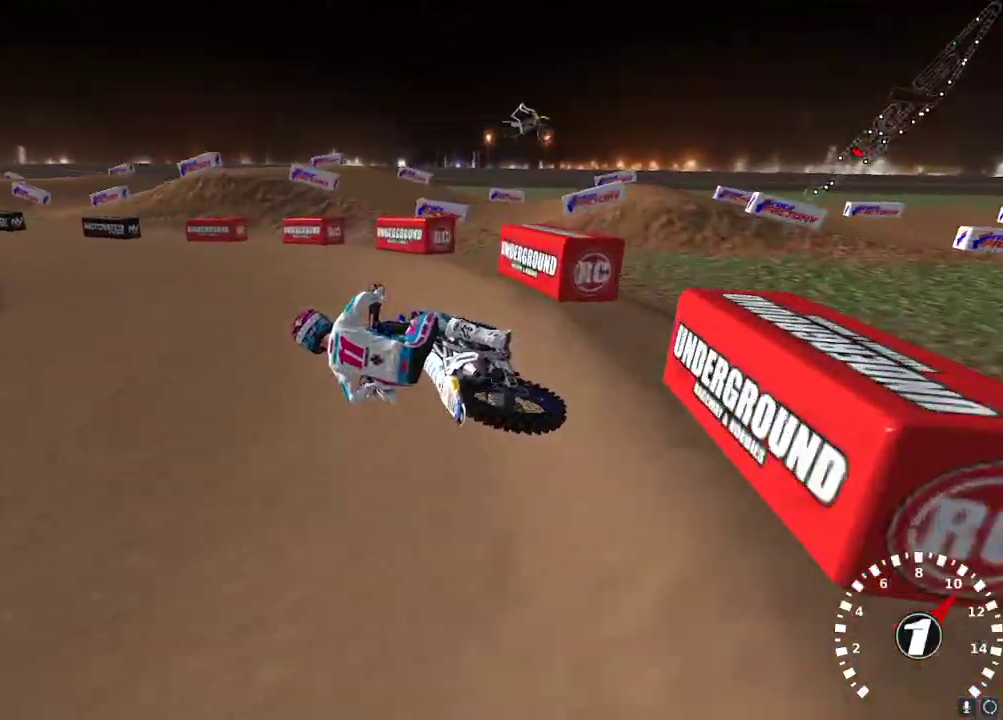
{"buttons": ["R2"], "left_stick": "right", "right_stick": "up-left", "events": [[83, "R2", "up"], [200, "R2", "down"], [250, "left_stick", "right"]]}
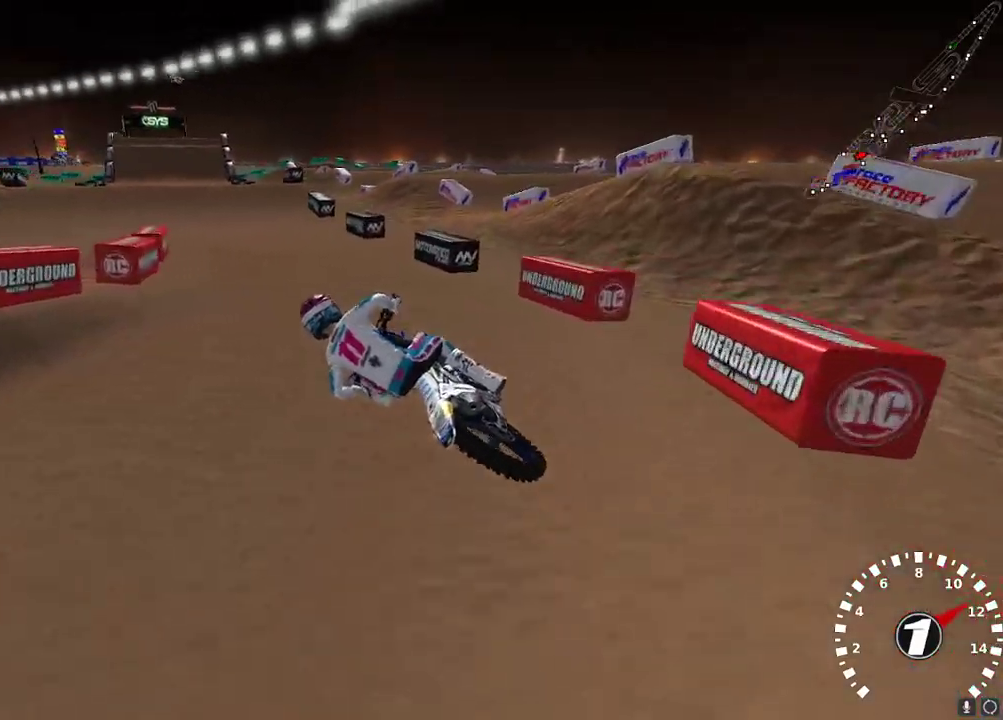
{"buttons": ["R2"], "left_stick": "right", "right_stick": "up", "events": [[67, "right_stick", "up"], [117, "A", "down"], [150, "left_stick", "center"], [250, "A", "up"], [300, "left_stick", "right"]]}
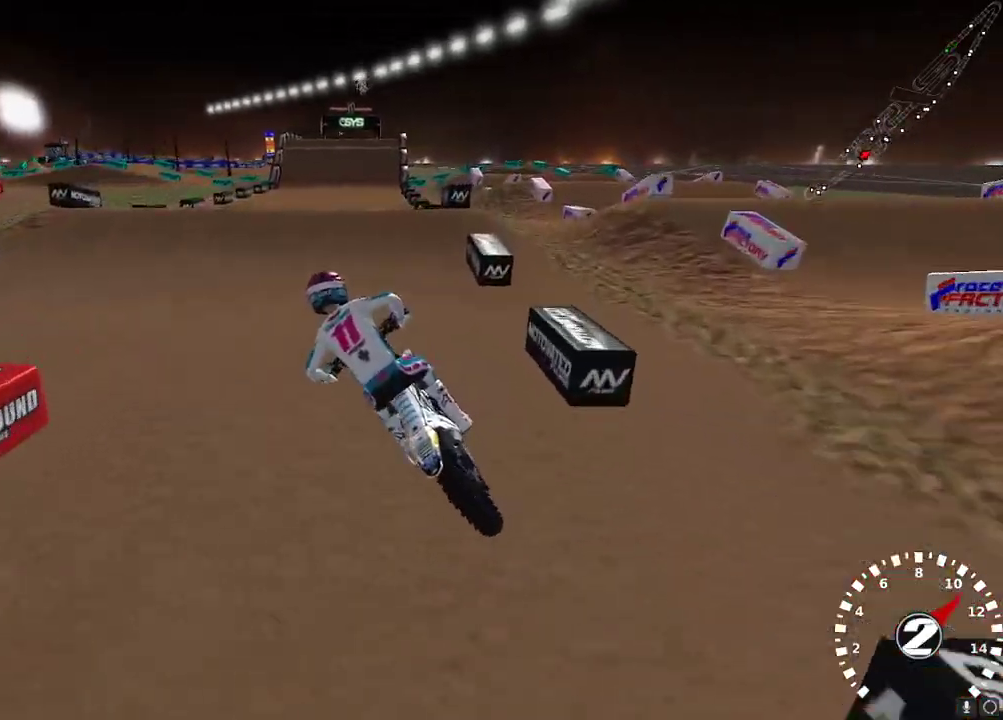
{"buttons": ["R2"], "left_stick": "center", "right_stick": "down-left", "events": [[383, "left_stick", "center"], [417, "right_stick", "left"], [467, "right_stick", "down-left"]]}
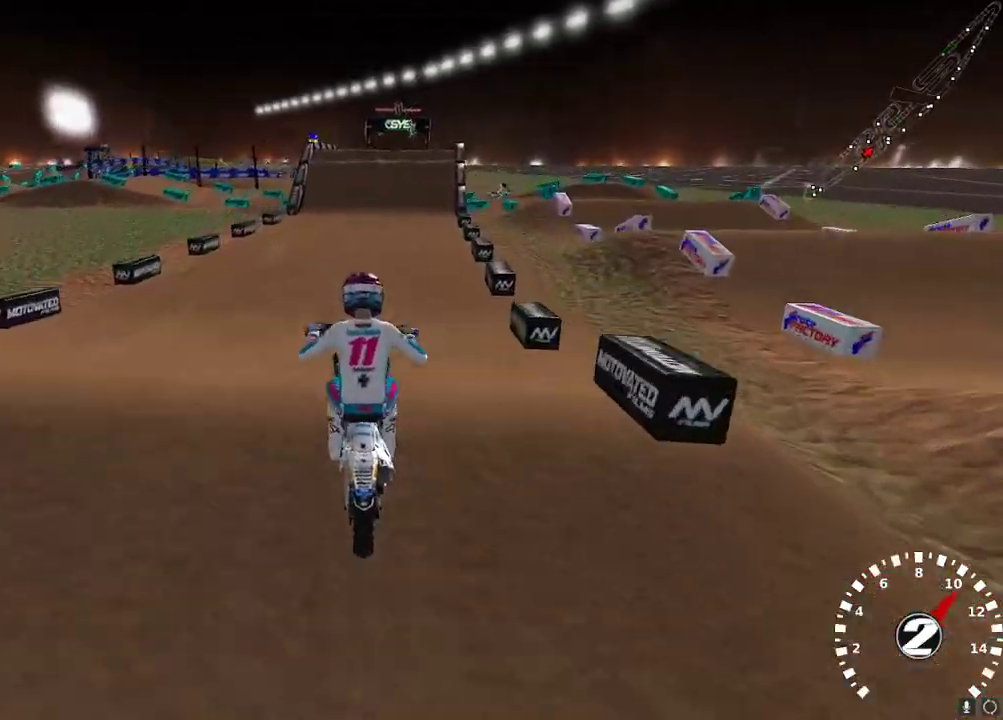
{"buttons": ["L2"], "left_stick": "up-right", "right_stick": "center", "events": [[50, "R2", "up"], [83, "left_stick", "left"], [100, "right_stick", "center"], [183, "left_stick", "up-left"], [250, "X", "down"], [300, "X", "up"], [350, "left_stick", "up-right"], [400, "L2", "down"]]}
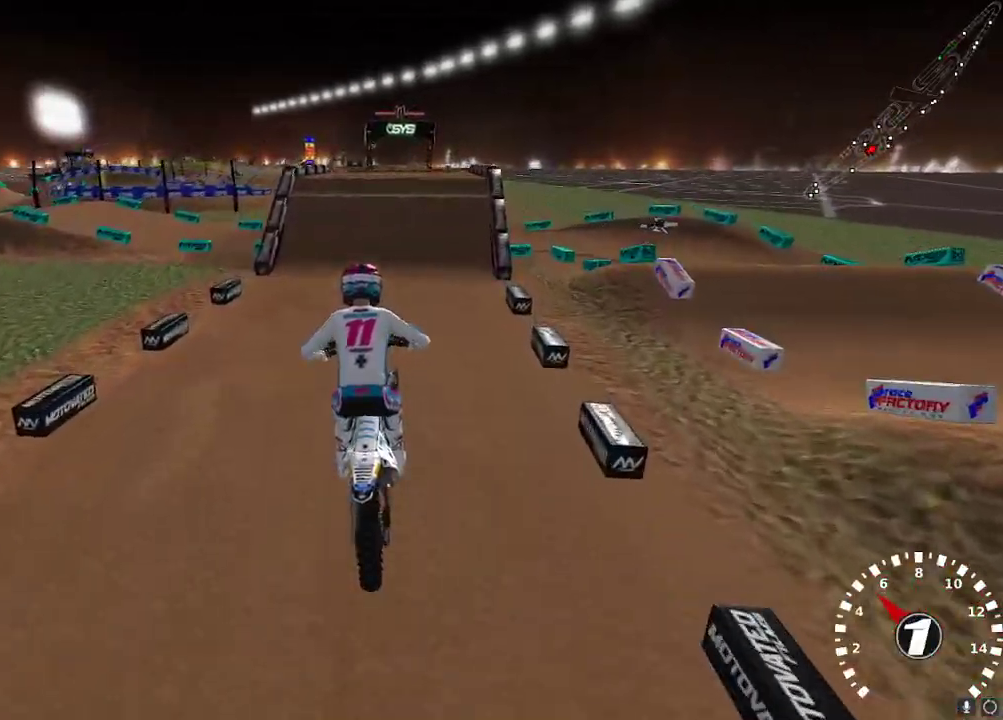
{"buttons": [], "left_stick": "center", "right_stick": "left", "events": [[33, "right_stick", "up-left"], [83, "left_stick", "center"], [183, "L2", "up"], [200, "left_stick", "left"], [250, "right_stick", "left"], [283, "R2", "down"], [283, "left_stick", "center"], [350, "R2", "up"]]}
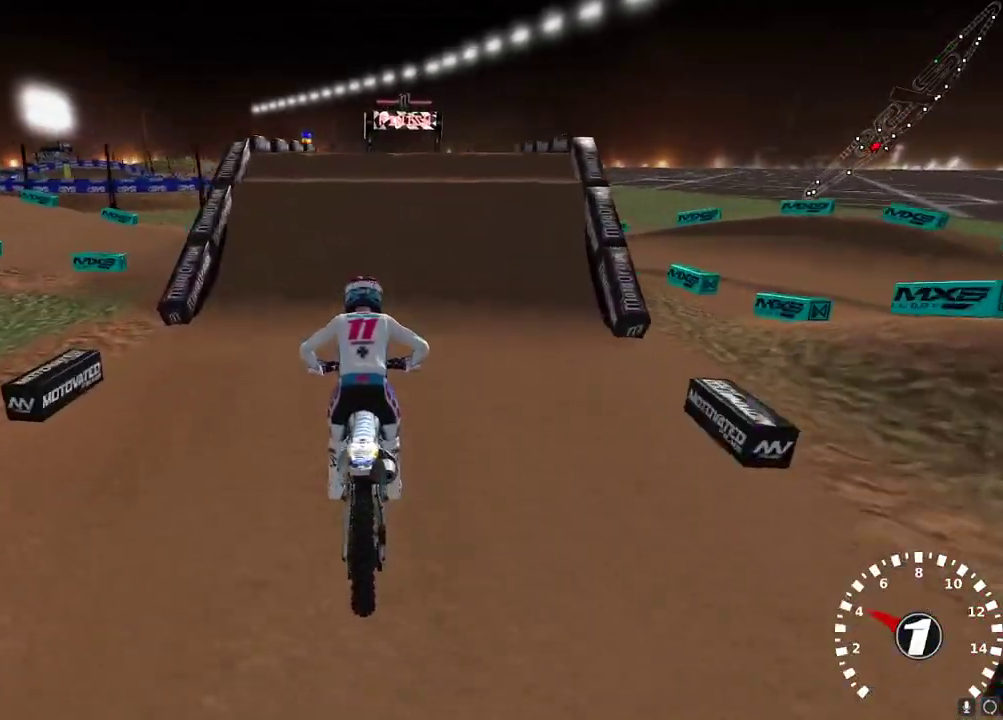
{"buttons": ["L2"], "left_stick": "right", "right_stick": "left", "events": [[417, "left_stick", "right"], [433, "L2", "down"]]}
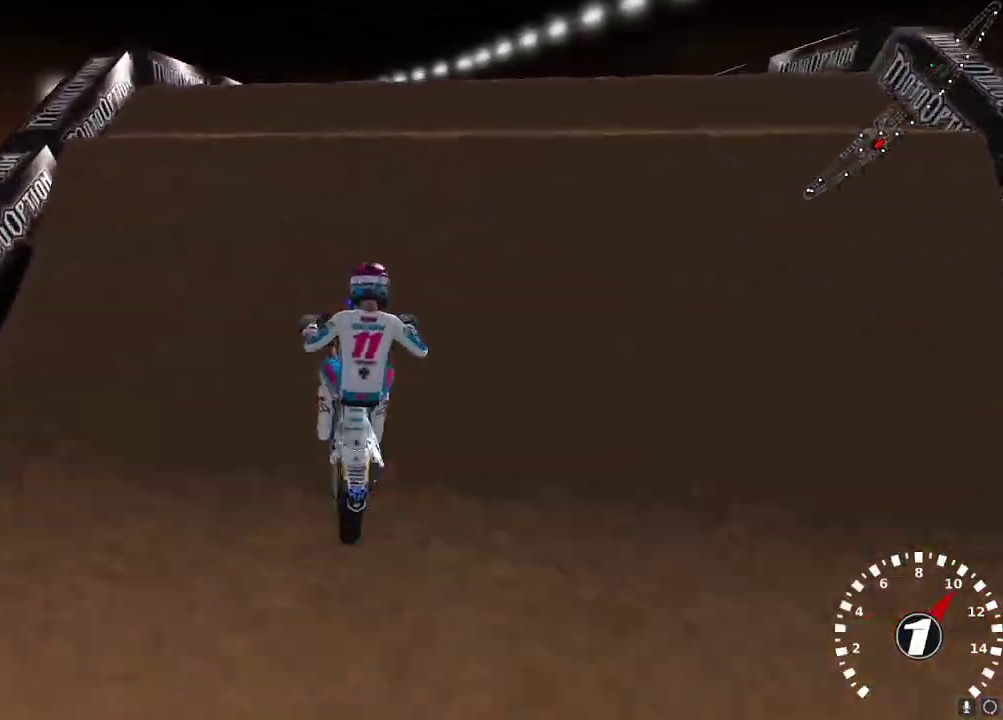
{"buttons": ["R2"], "left_stick": "up-right", "right_stick": "down-left", "events": [[50, "left_stick", "up-right"], [167, "L2", "up"], [183, "left_stick", "center"], [233, "right_stick", "down-left"], [283, "R2", "down"], [383, "R2", "up"], [467, "R2", "down"], [467, "left_stick", "up-right"]]}
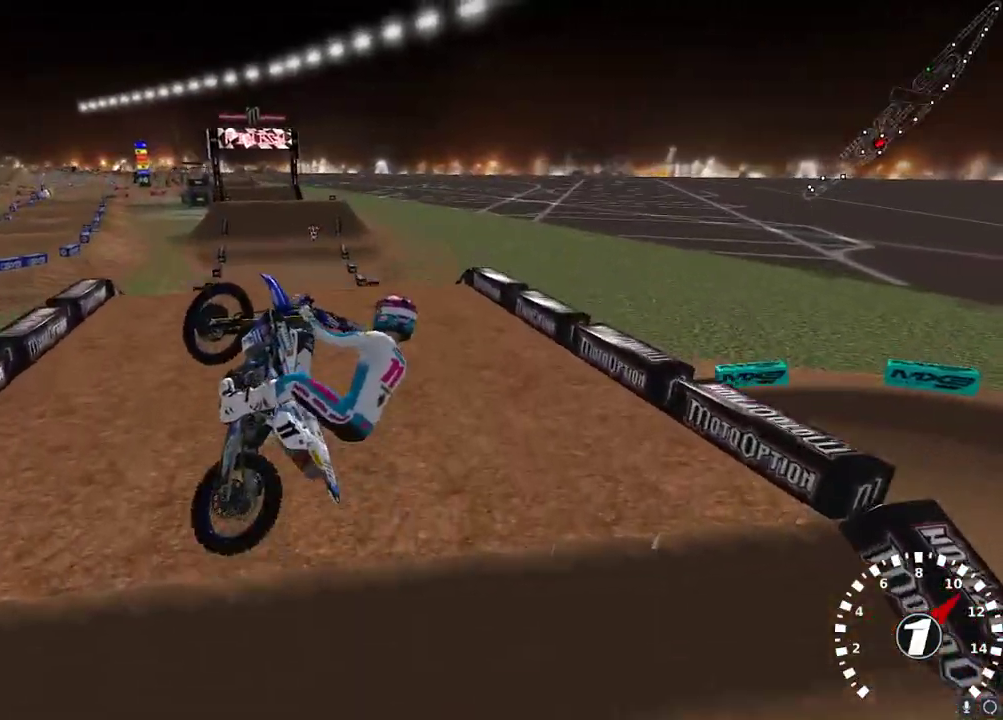
{"buttons": ["R2"], "left_stick": "right", "right_stick": "down", "events": [[33, "right_stick", "down"], [100, "left_stick", "right"]]}
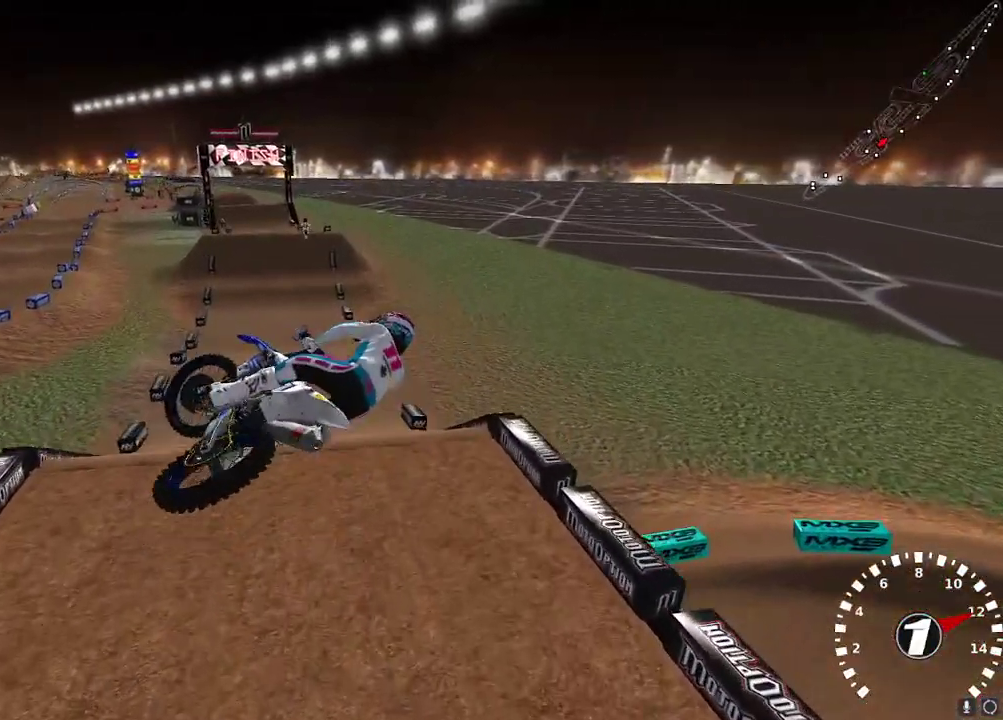
{"buttons": ["R2"], "left_stick": "right", "right_stick": "left", "events": [[483, "right_stick", "left"]]}
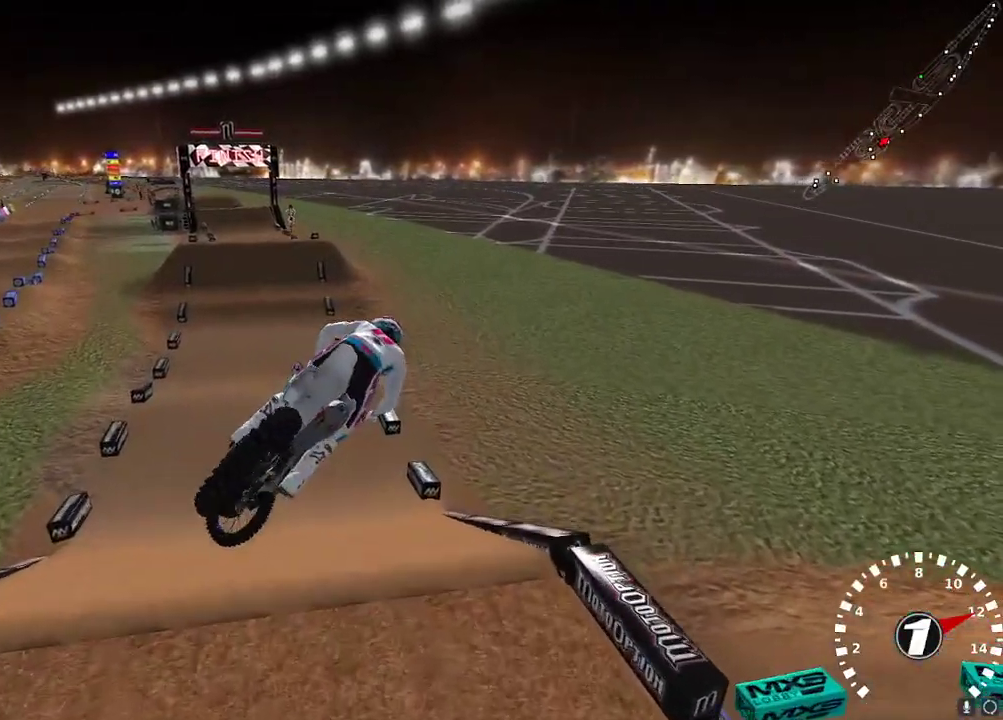
{"buttons": ["R2"], "left_stick": "center", "right_stick": "up", "events": [[33, "right_stick", "up"], [67, "A", "down"], [83, "left_stick", "center"], [183, "A", "up"], [317, "left_stick", "left"], [417, "X", "down"], [450, "left_stick", "center"], [500, "X", "up"]]}
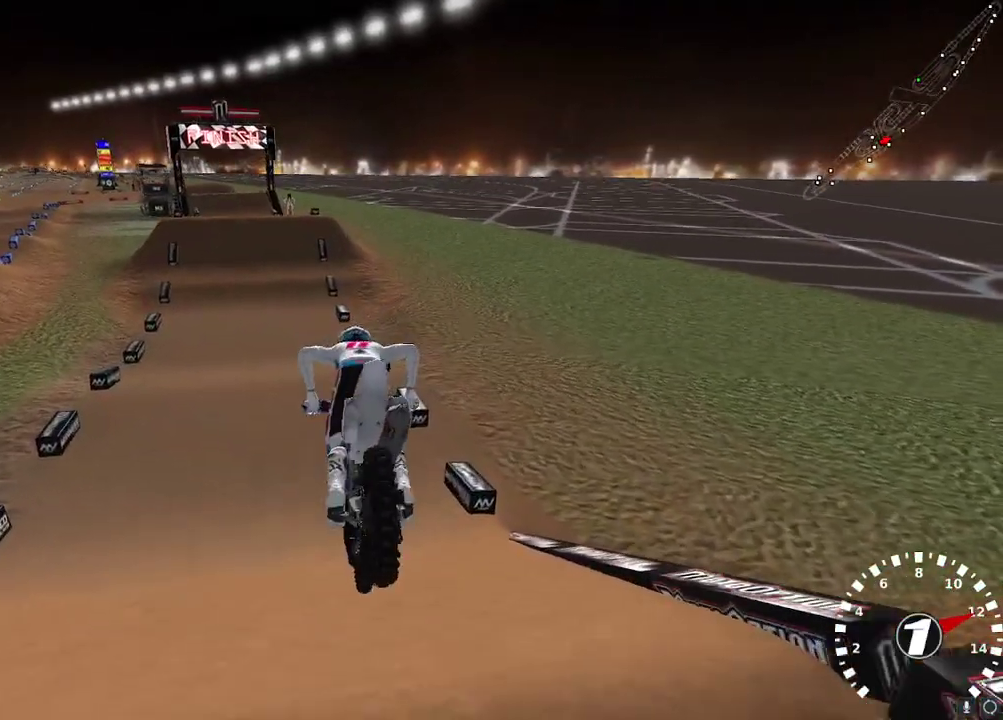
{"buttons": ["R2"], "left_stick": "right", "right_stick": "up", "events": [[50, "left_stick", "left"], [233, "right_stick", "left"], [267, "left_stick", "center"], [367, "left_stick", "right"], [483, "right_stick", "up"]]}
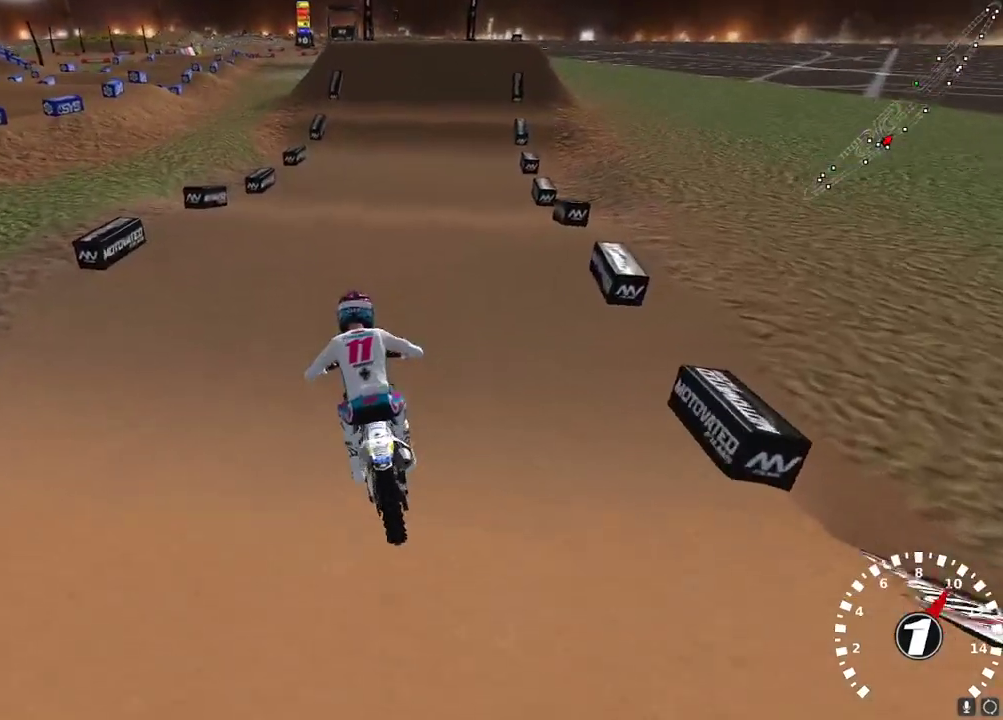
{"buttons": ["R2"], "left_stick": "center", "right_stick": "center", "events": [[17, "A", "down"], [17, "left_stick", "center"], [83, "left_stick", "right"], [150, "A", "up"], [183, "left_stick", "center"], [317, "right_stick", "center"]]}
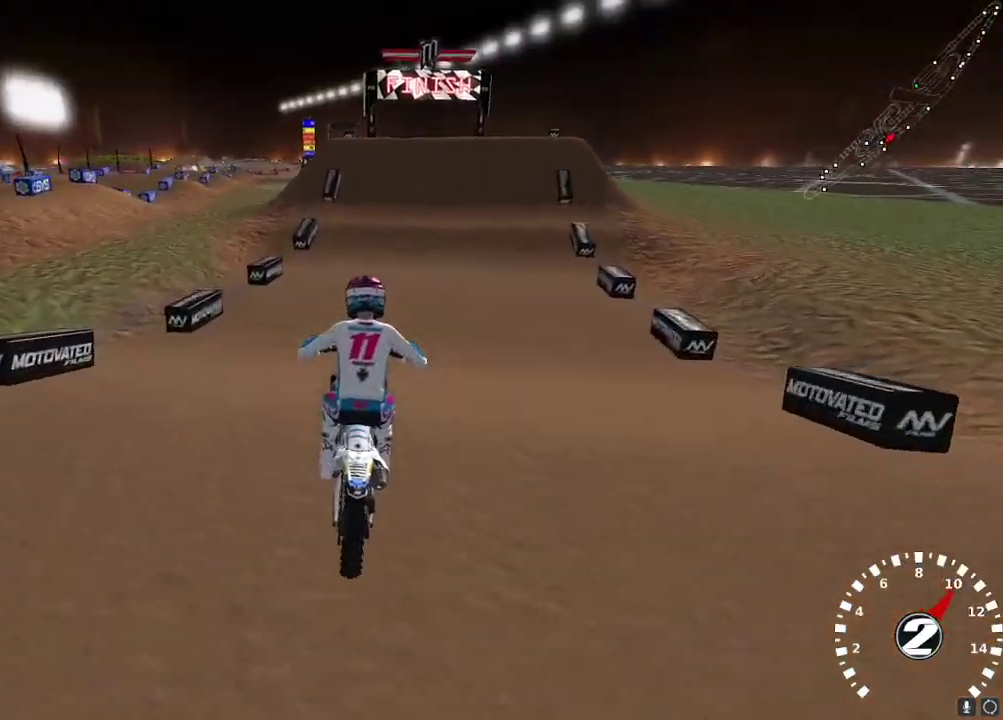
{"buttons": ["X", "R2"], "left_stick": "center", "right_stick": "center", "events": [[417, "X", "down"]]}
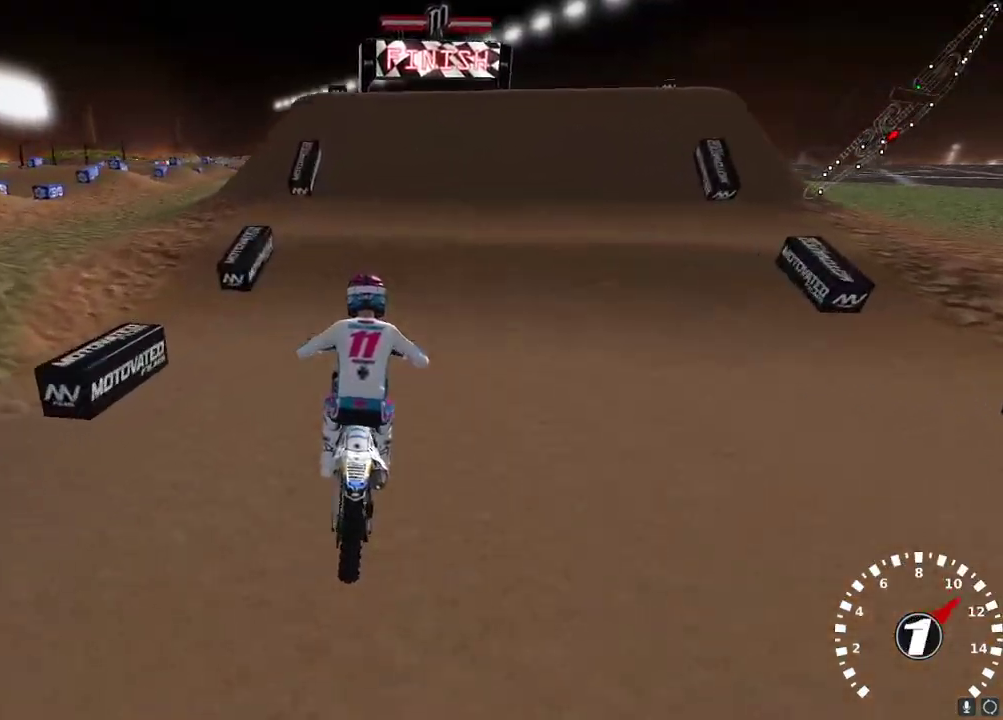
{"buttons": ["Y", "L2"], "left_stick": "center", "right_stick": "center", "events": [[17, "X", "up"], [33, "R2", "up"], [117, "L2", "down"], [150, "Y", "down"], [283, "Y", "up"], [350, "Y", "down"]]}
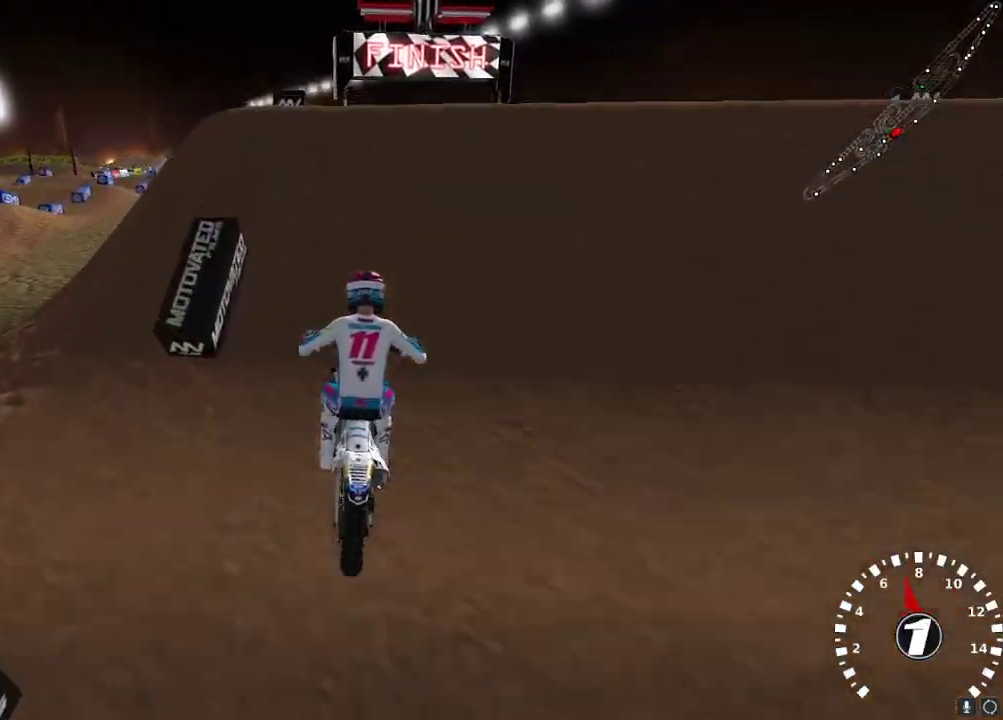
{"buttons": ["L2"], "left_stick": "center", "right_stick": "down", "events": [[117, "left_stick", "right"], [317, "left_stick", "center"], [333, "Y", "up"], [450, "right_stick", "down"]]}
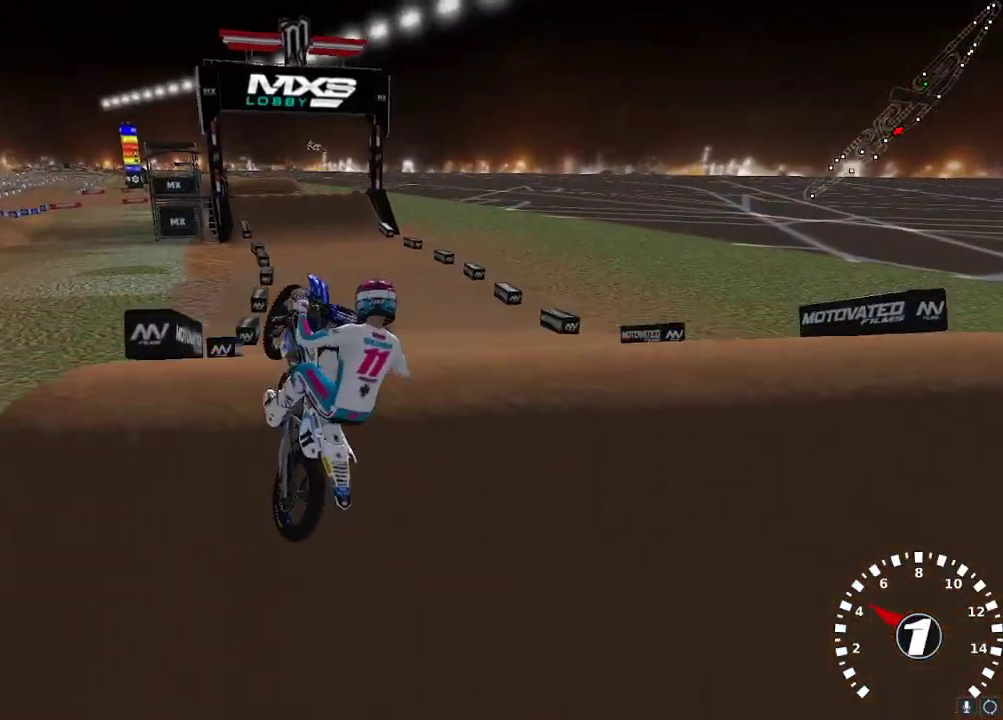
{"buttons": ["R2"], "left_stick": "left", "right_stick": "up-left", "events": [[50, "L2", "up"], [50, "right_stick", "center"], [117, "right_stick", "down"], [217, "right_stick", "center"], [267, "left_stick", "left"], [367, "R2", "down"], [367, "right_stick", "up-left"]]}
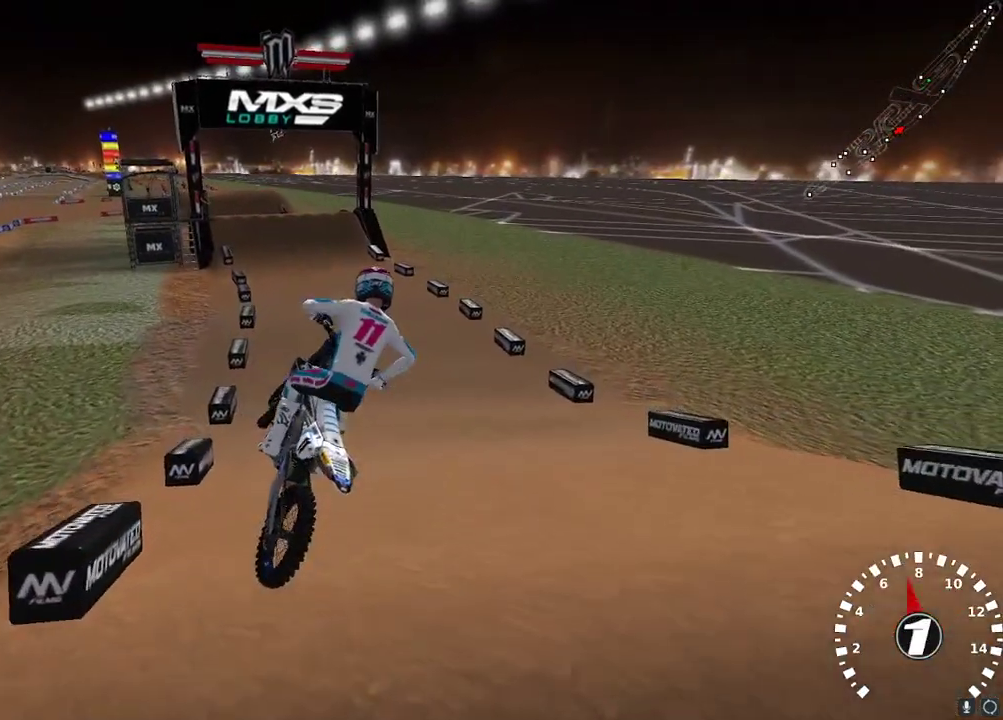
{"buttons": ["R2"], "left_stick": "center", "right_stick": "left", "events": [[117, "left_stick", "center"], [267, "right_stick", "left"], [367, "left_stick", "left"], [500, "left_stick", "center"]]}
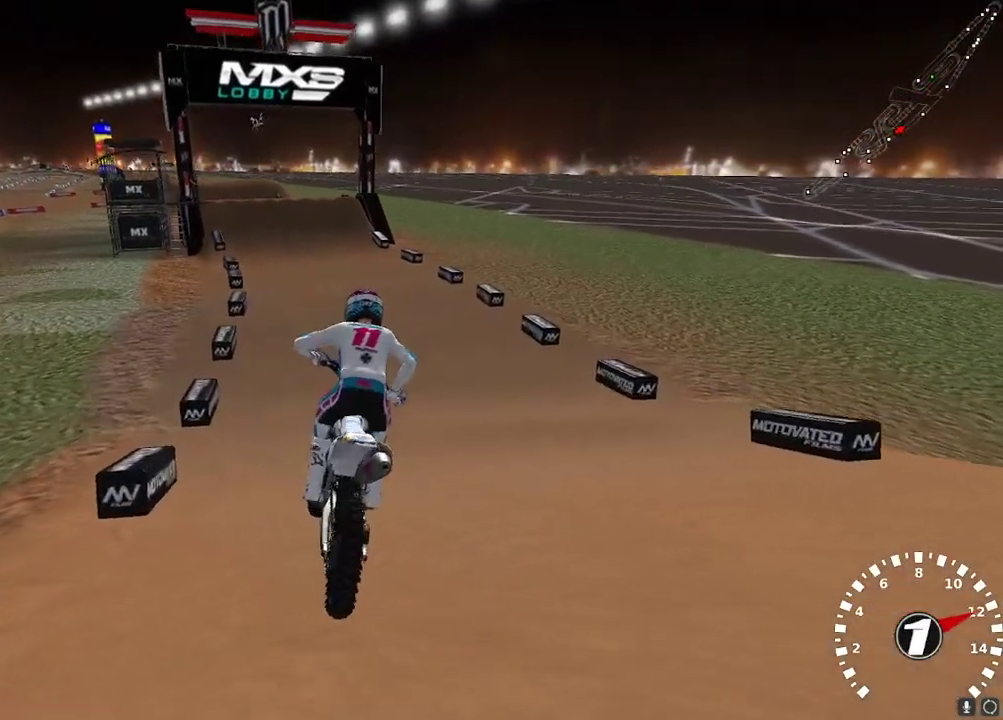
{"buttons": ["R2"], "left_stick": "center", "right_stick": "up-left", "events": [[467, "right_stick", "up-left"]]}
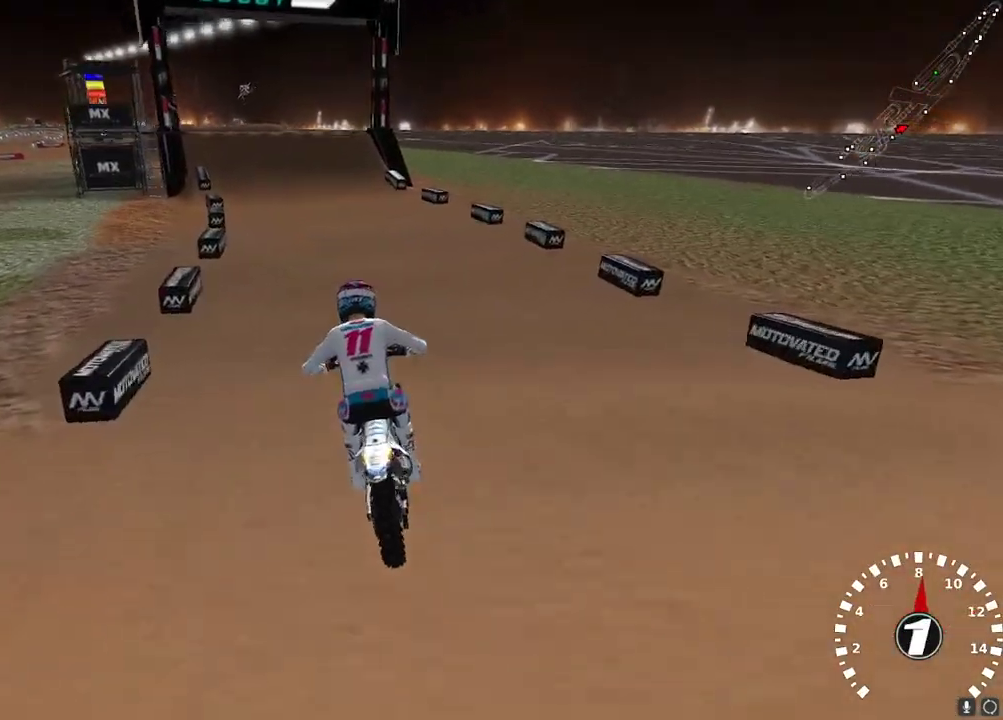
{"buttons": ["R2"], "left_stick": "center", "right_stick": "up-left", "events": [[33, "right_stick", "up"], [67, "A", "down"], [167, "A", "up"], [217, "right_stick", "up-left"], [317, "R3", "down"], [417, "R3", "up"]]}
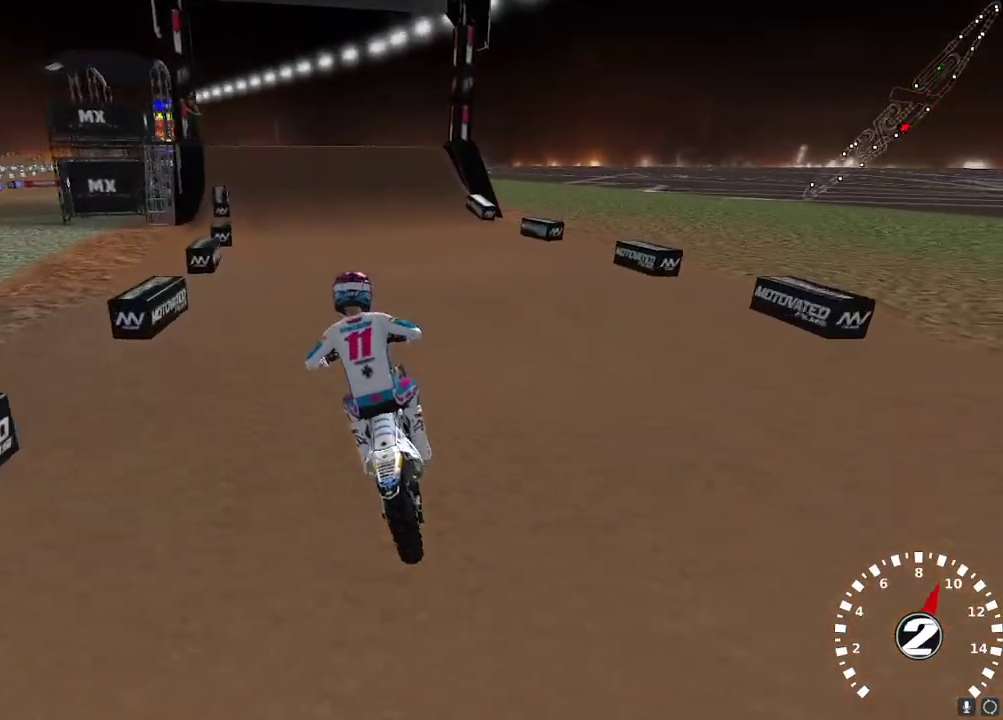
{"buttons": ["R2"], "left_stick": "center", "right_stick": "up", "events": [[83, "right_stick", "up"], [133, "A", "down"], [250, "A", "up"]]}
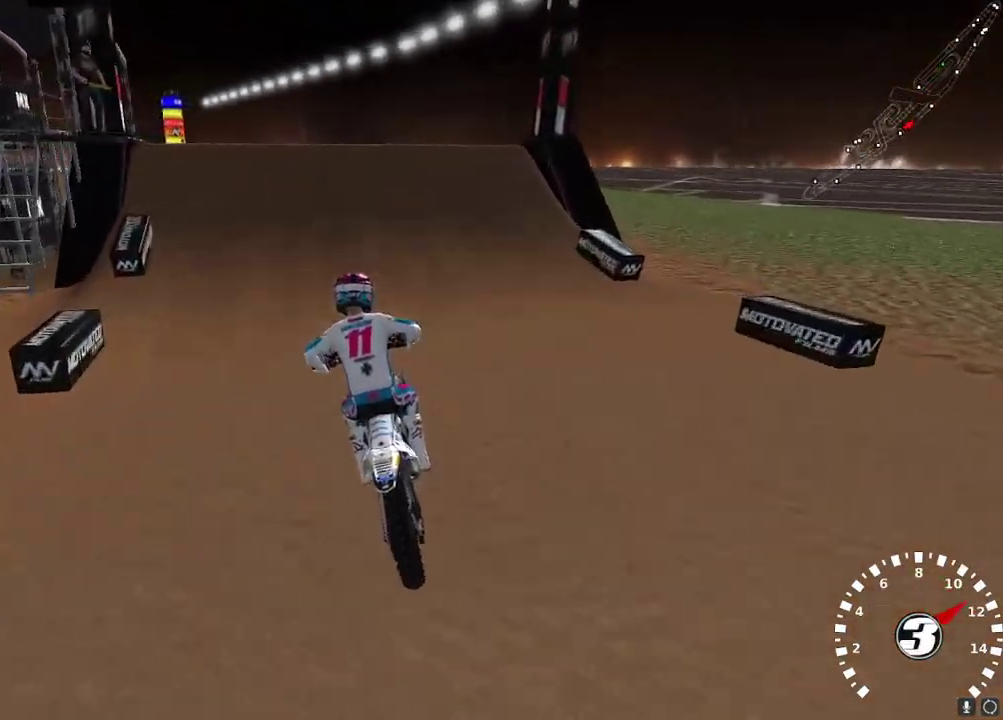
{"buttons": [], "left_stick": "left", "right_stick": "up-left", "events": [[100, "R2", "up"], [167, "left_stick", "right"], [300, "left_stick", "center"], [400, "left_stick", "left"], [450, "right_stick", "up-left"]]}
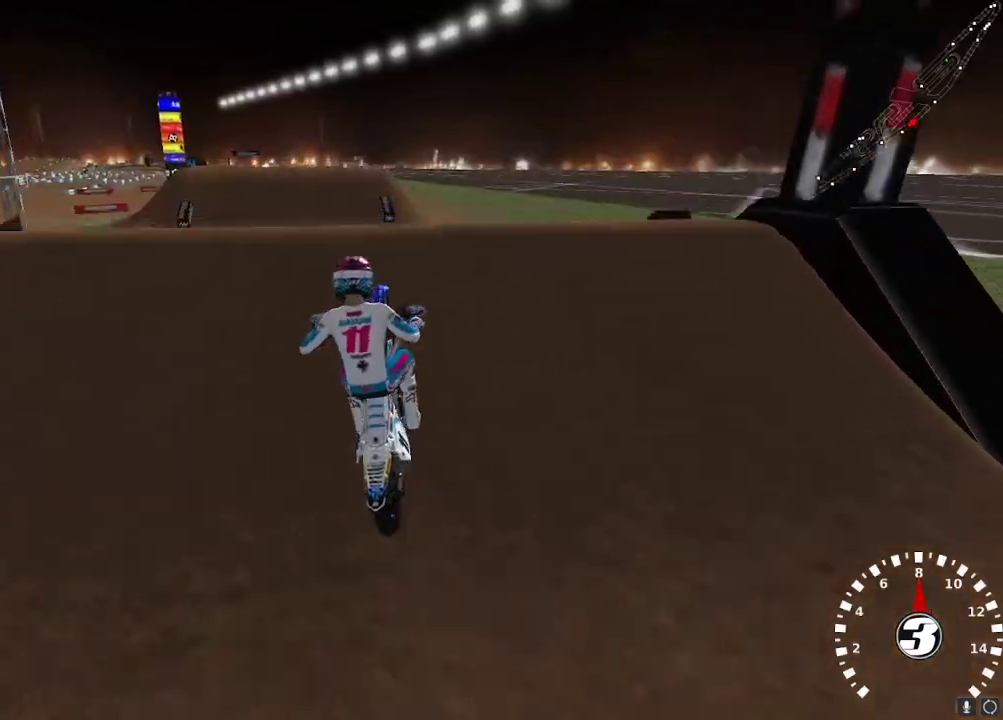
{"buttons": ["R2"], "left_stick": "center", "right_stick": "left", "events": [[33, "right_stick", "left"], [100, "R2", "down"], [100, "left_stick", "center"], [117, "right_stick", "down-left"], [500, "right_stick", "left"]]}
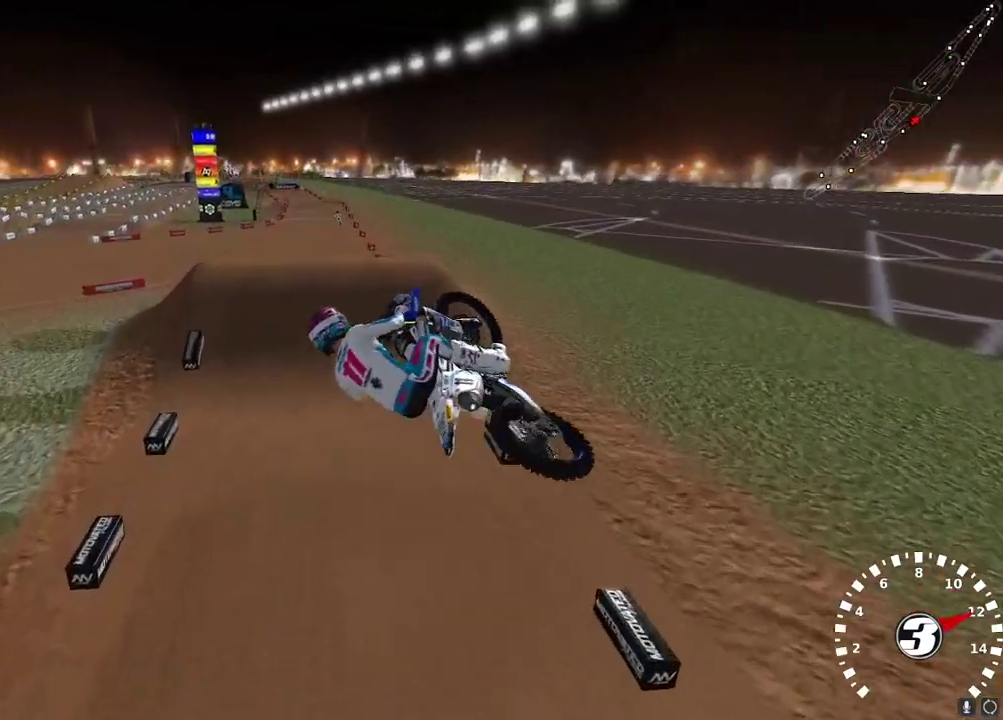
{"buttons": ["R2", "R3"], "left_stick": "up-right", "right_stick": "down", "events": [[17, "left_stick", "right"], [367, "left_stick", "up-right"], [367, "right_stick", "down"], [433, "R3", "down"]]}
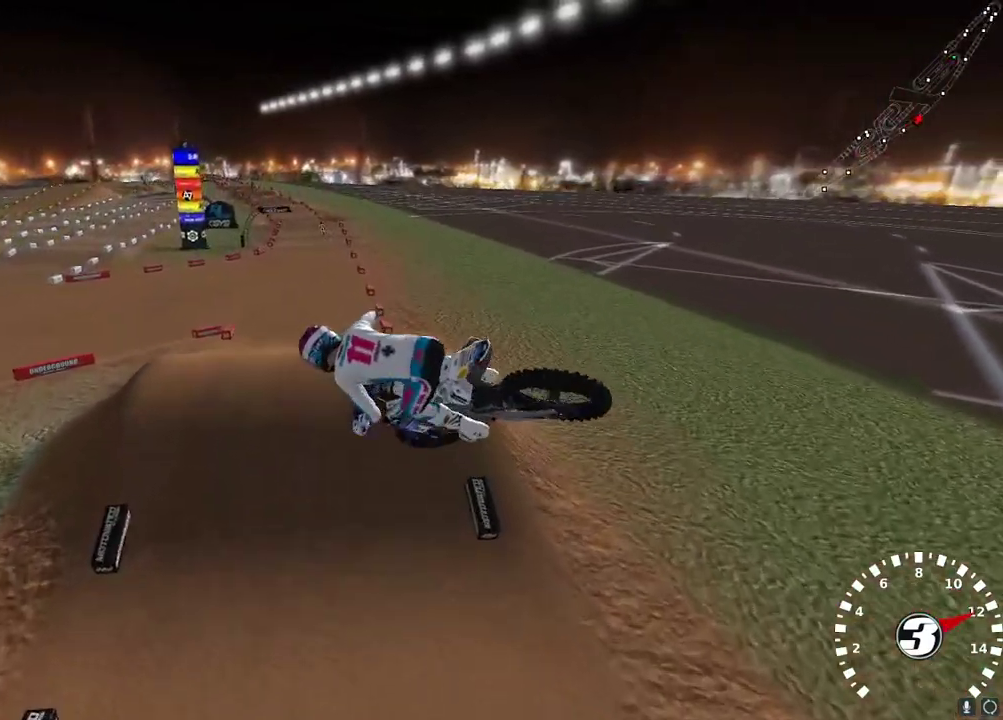
{"buttons": ["R2"], "left_stick": "left", "right_stick": "up-left", "events": [[17, "R3", "up"], [50, "right_stick", "center"], [150, "left_stick", "center"], [217, "X", "down"], [300, "X", "up"], [317, "left_stick", "left"], [467, "right_stick", "up-left"]]}
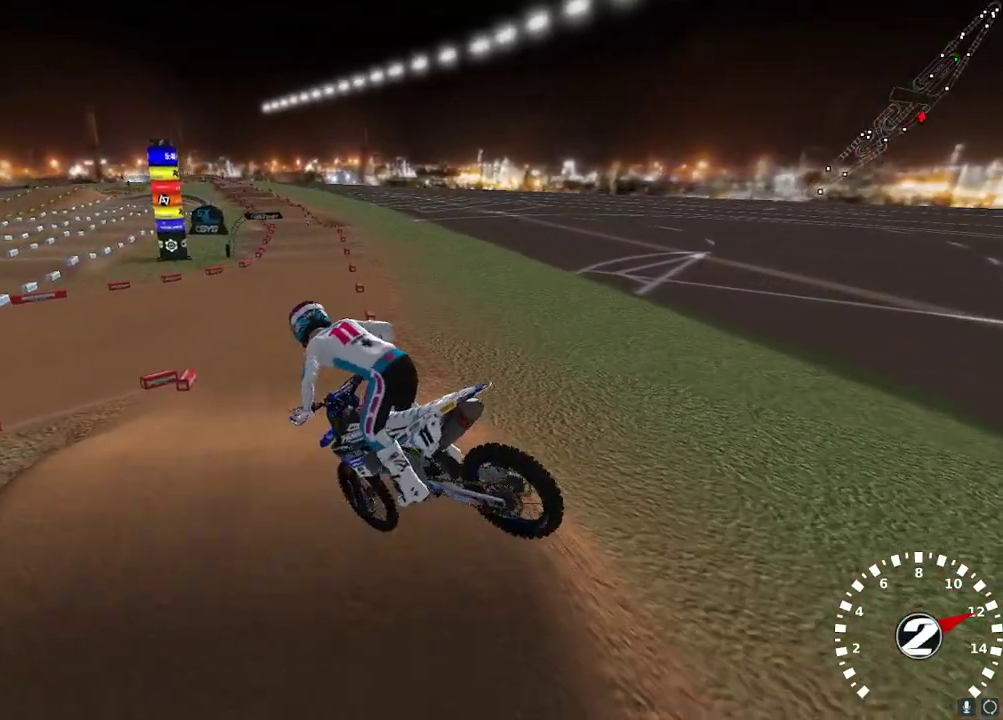
{"buttons": ["R2"], "left_stick": "center", "right_stick": "up", "events": [[17, "right_stick", "up"], [50, "A", "down"], [50, "left_stick", "center"], [200, "A", "up"], [300, "left_stick", "right"], [367, "left_stick", "center"]]}
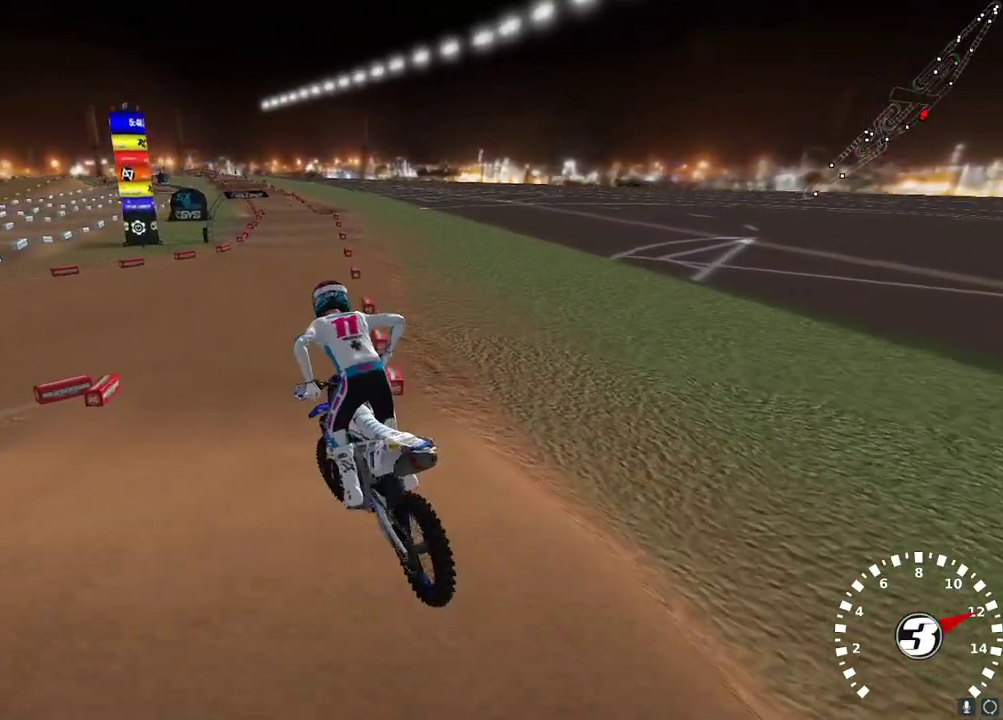
{"buttons": ["R2"], "left_stick": "center", "right_stick": "center", "events": [[17, "left_stick", "left"], [233, "left_stick", "center"], [300, "right_stick", "down-left"], [500, "right_stick", "center"]]}
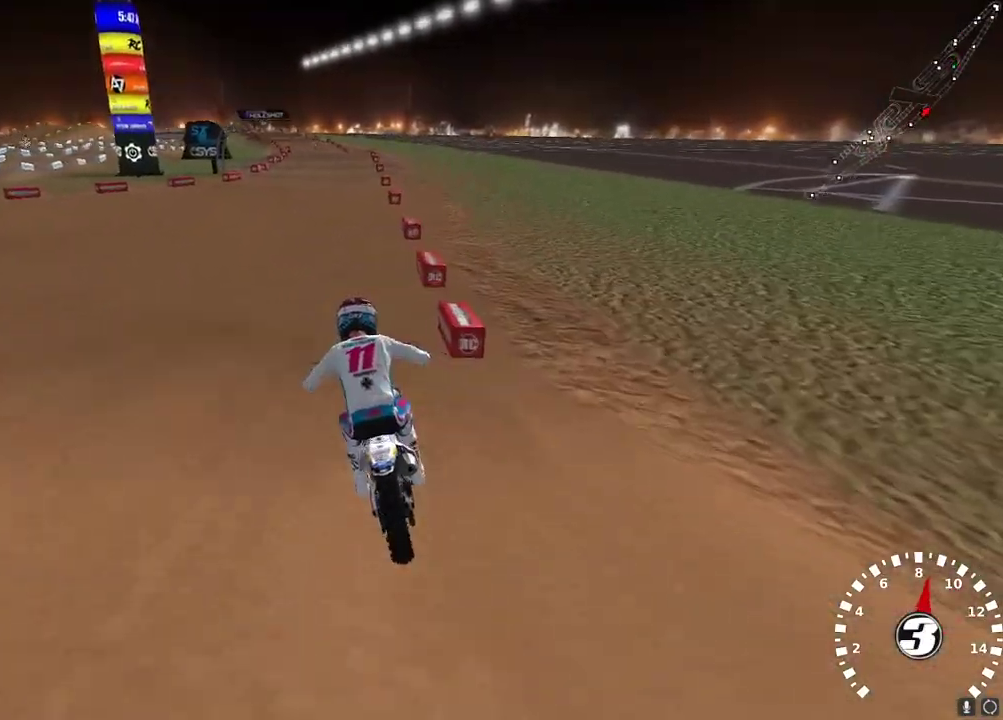
{"buttons": ["A", "R2"], "left_stick": "center", "right_stick": "center", "events": [[83, "right_stick", "up-left"], [283, "right_stick", "down"], [383, "right_stick", "center"], [483, "A", "down"]]}
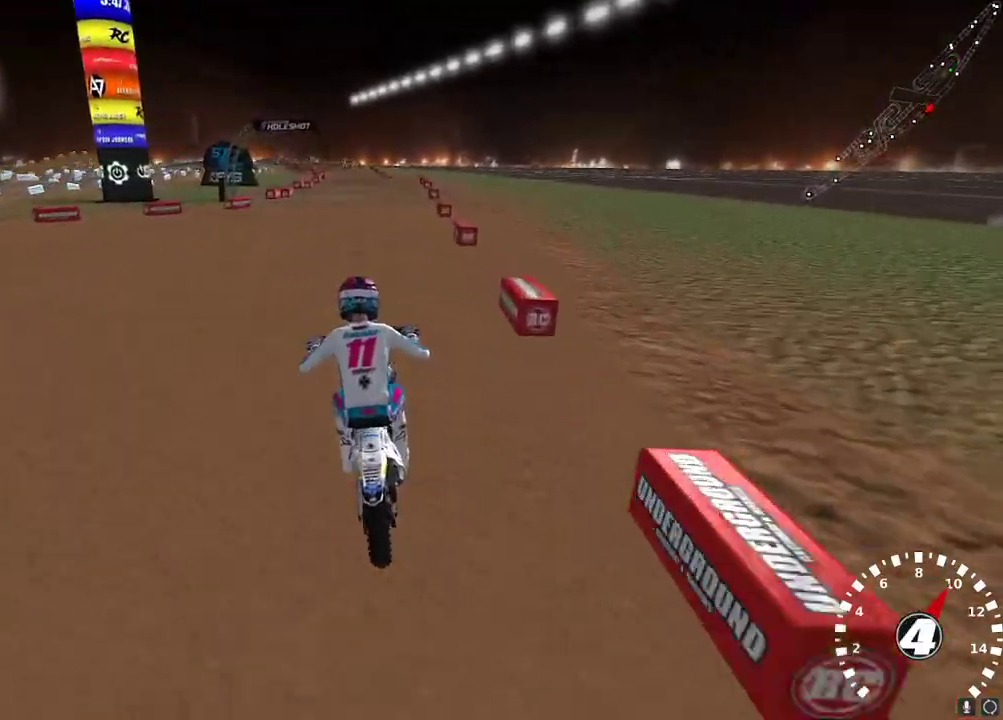
{"buttons": ["R2"], "left_stick": "center", "right_stick": "center", "events": [[83, "A", "up"]]}